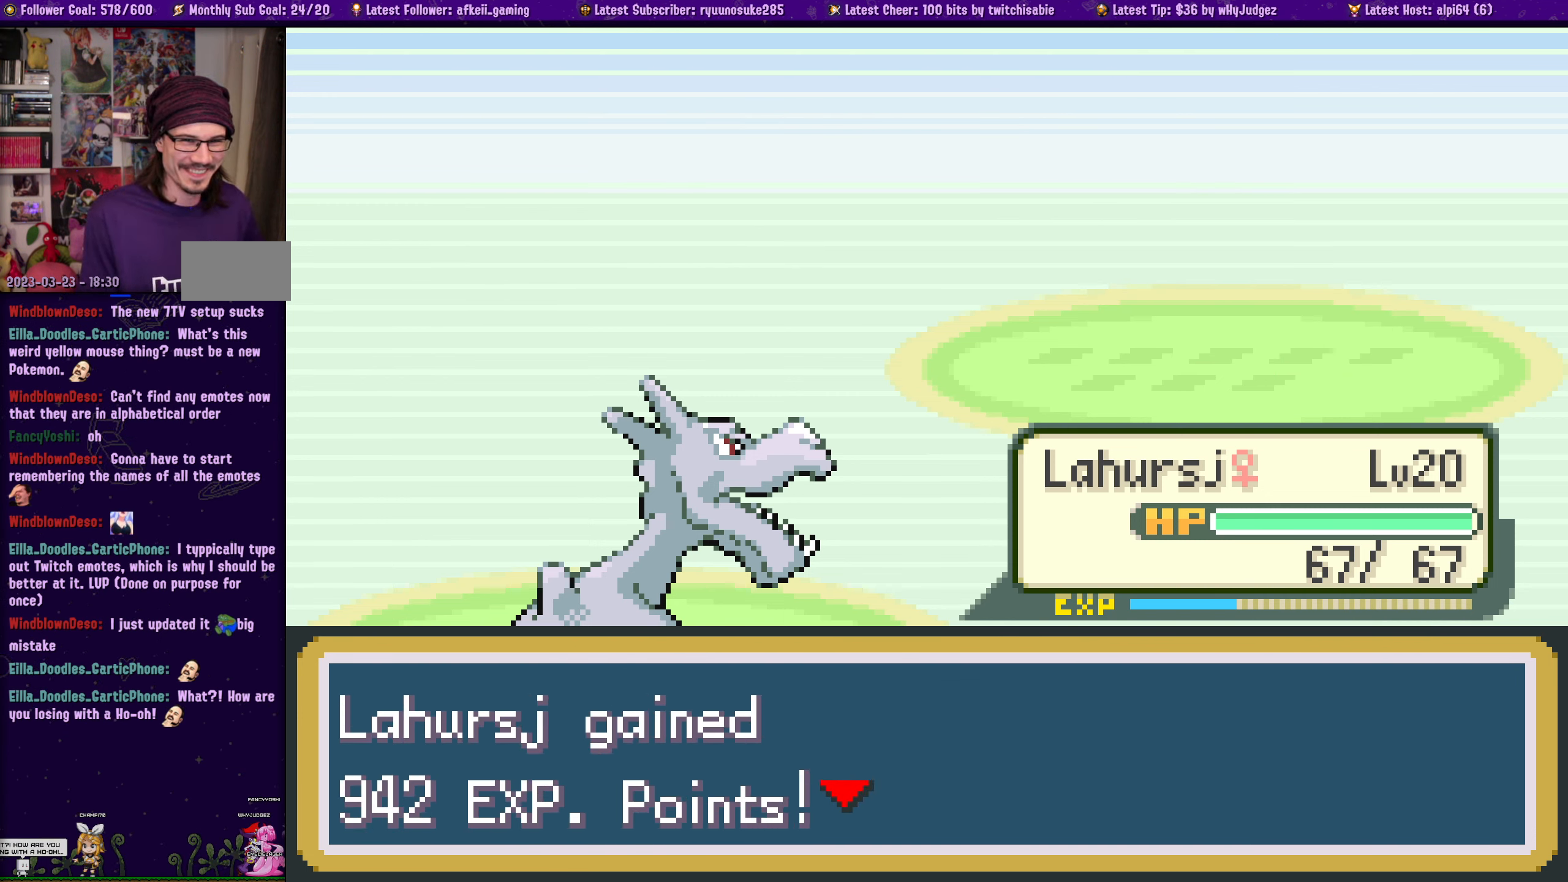
Gameplay with a controller (PlayStation layout); each line is a JSON object with the inputs held at the frame after it. "events" lists button and stick changes between this image and that frame as [ms after this image, input, new state], when the widget could be followed in between. Not read: L2 R2.
{"buttons": [], "left_stick": "center", "right_stick": "center", "events": [[33, "CROSS", "up"]]}
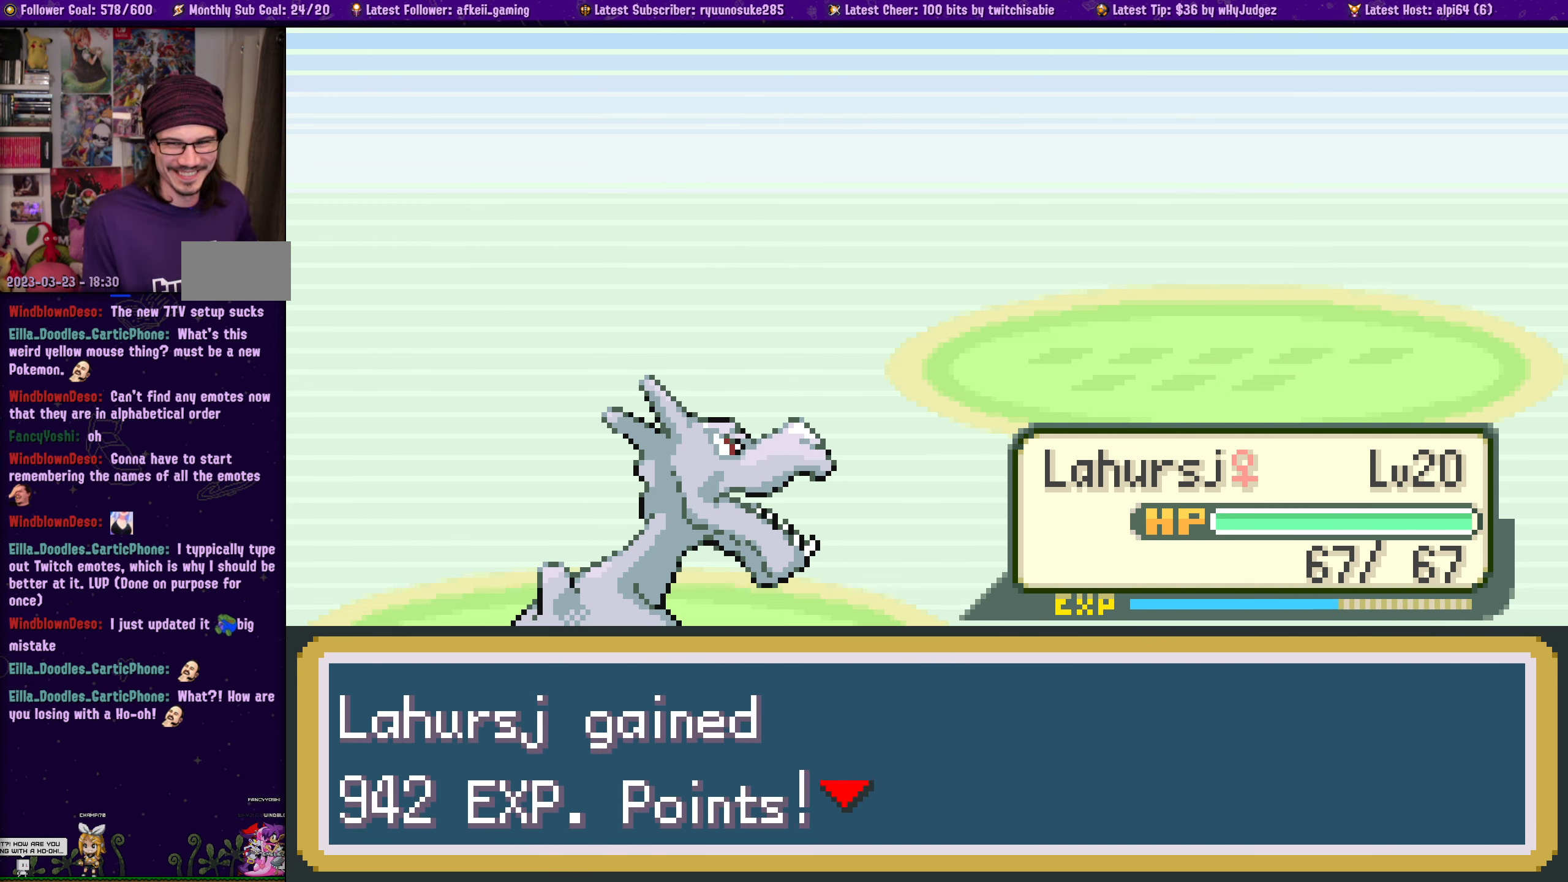
{"buttons": [], "left_stick": "center", "right_stick": "center", "events": []}
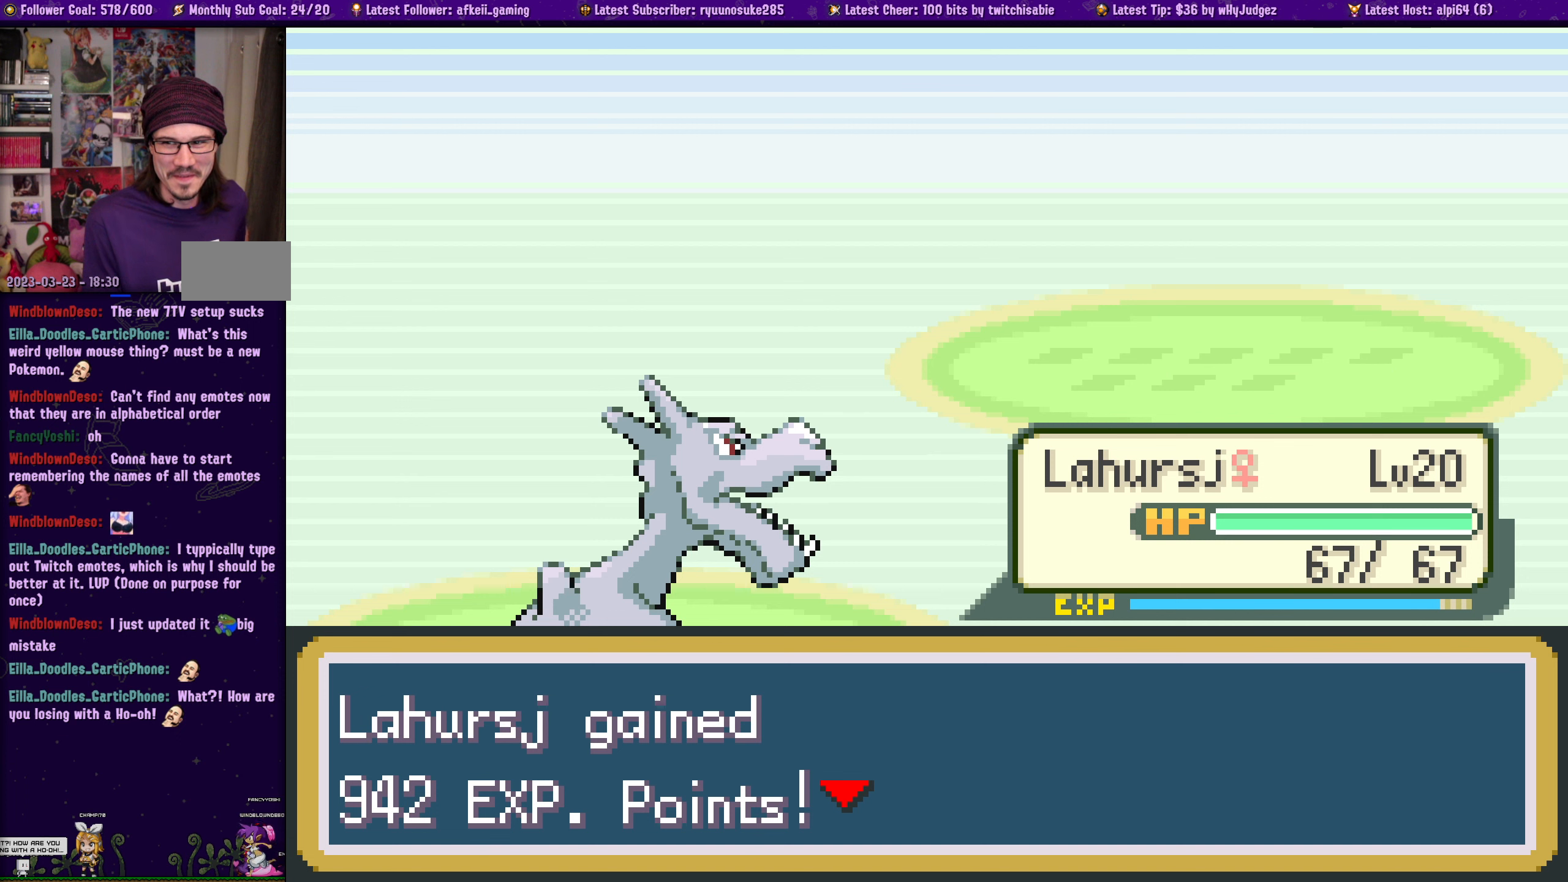
{"buttons": [], "left_stick": "center", "right_stick": "center", "events": []}
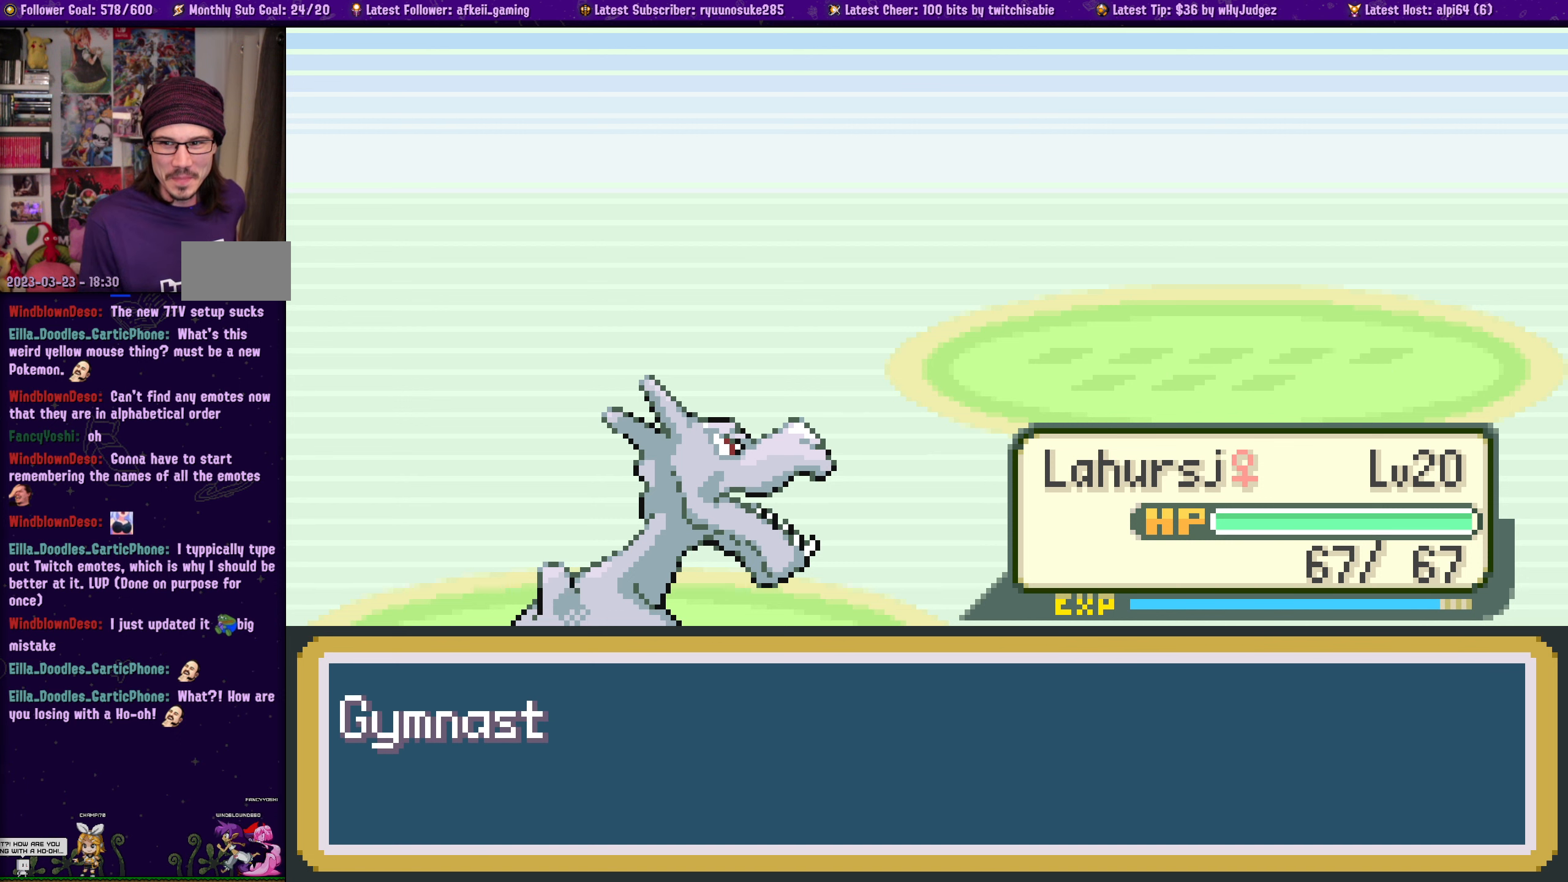
{"buttons": [], "left_stick": "center", "right_stick": "center", "events": []}
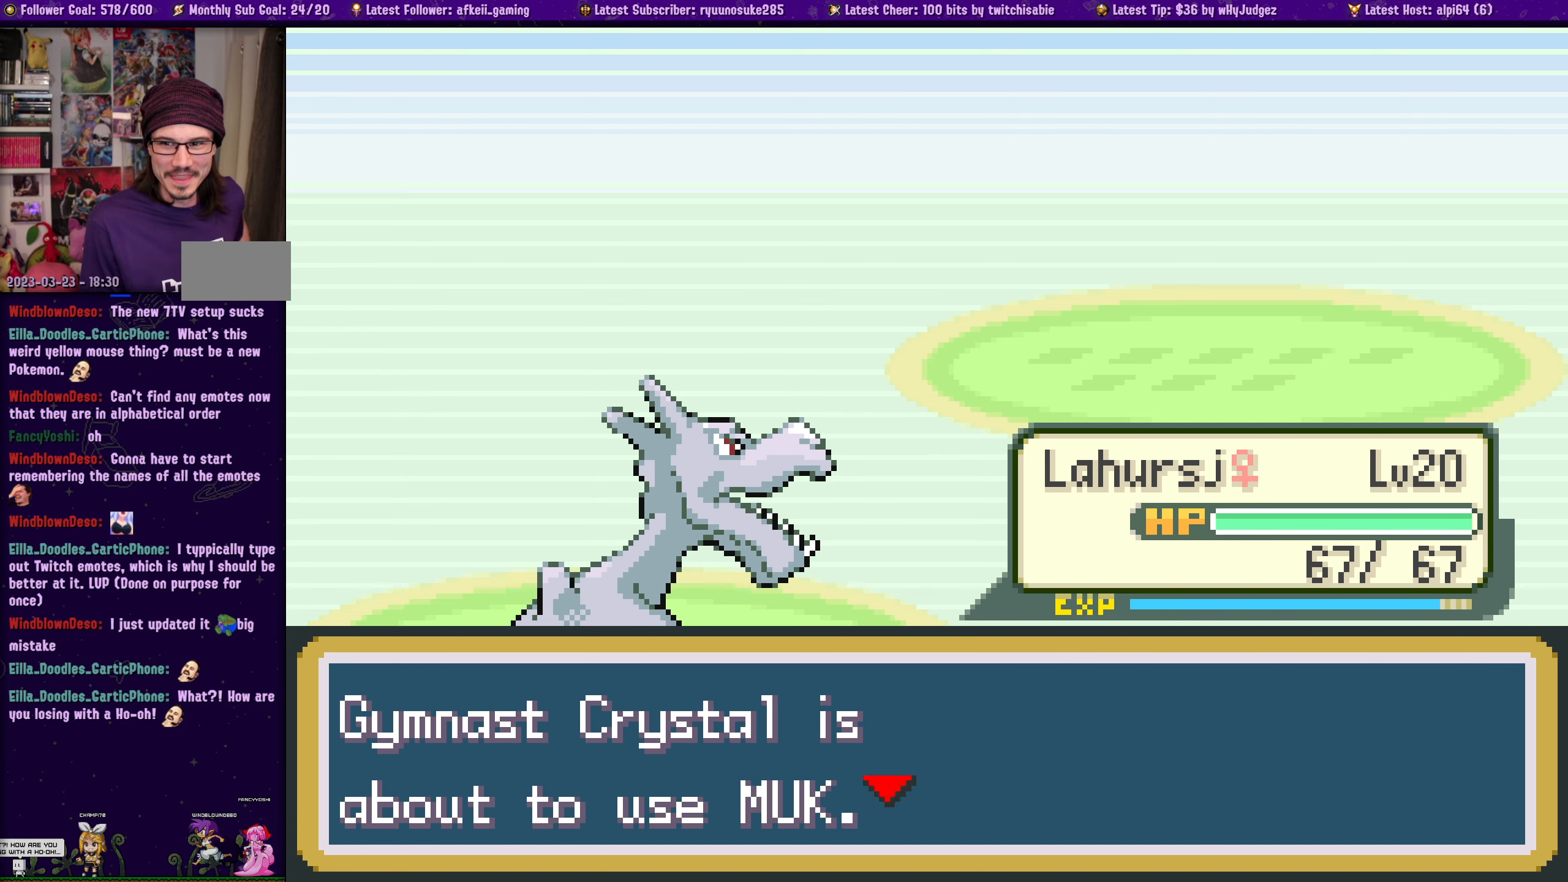
{"buttons": [], "left_stick": "center", "right_stick": "center", "events": []}
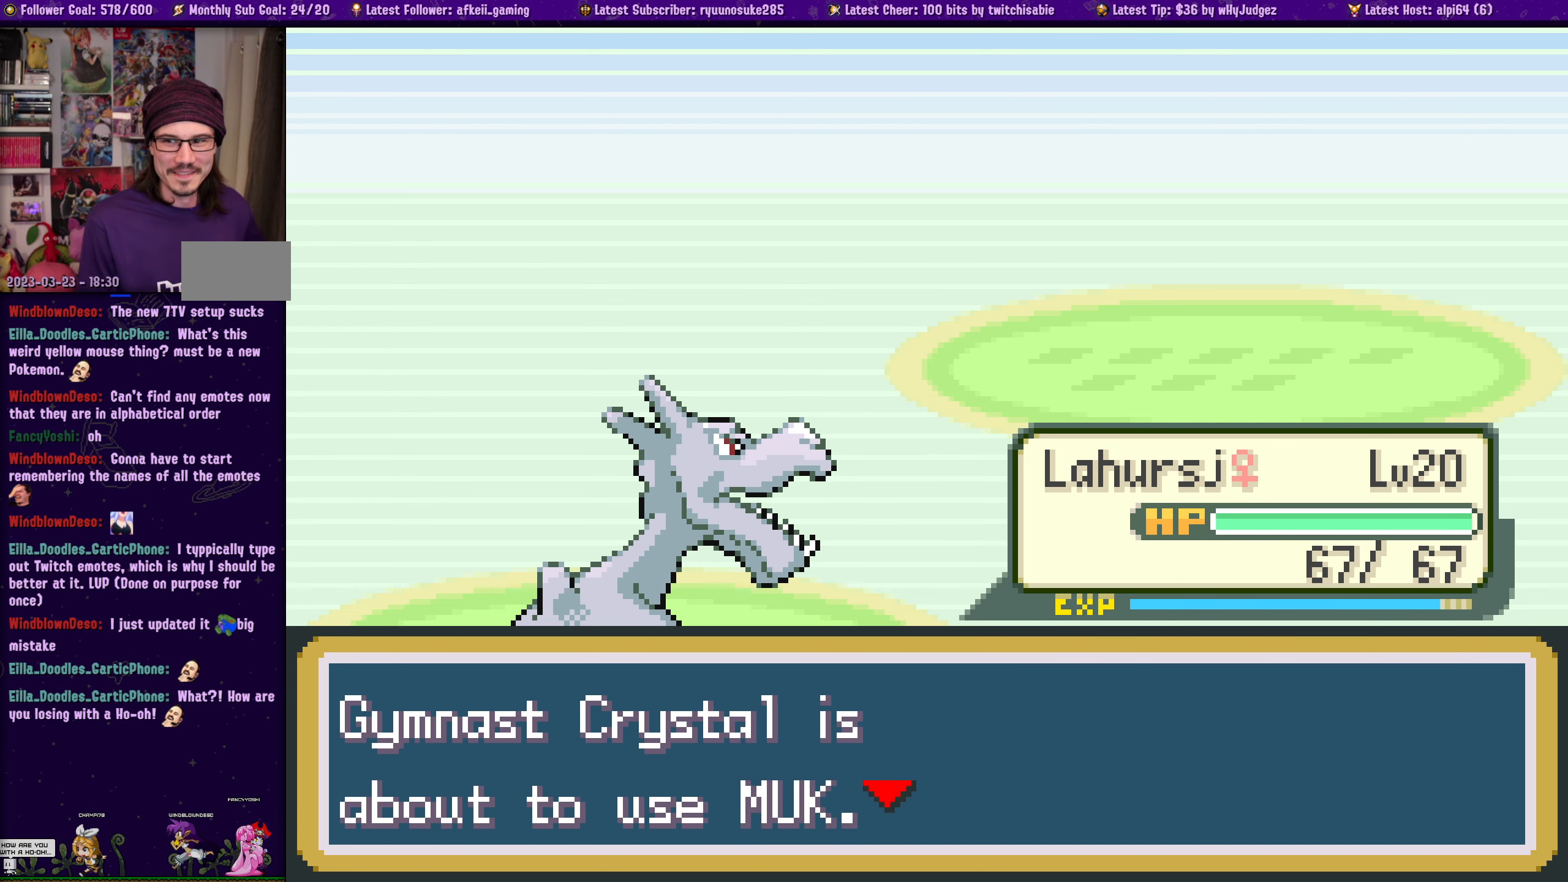
{"buttons": [], "left_stick": "center", "right_stick": "center", "events": []}
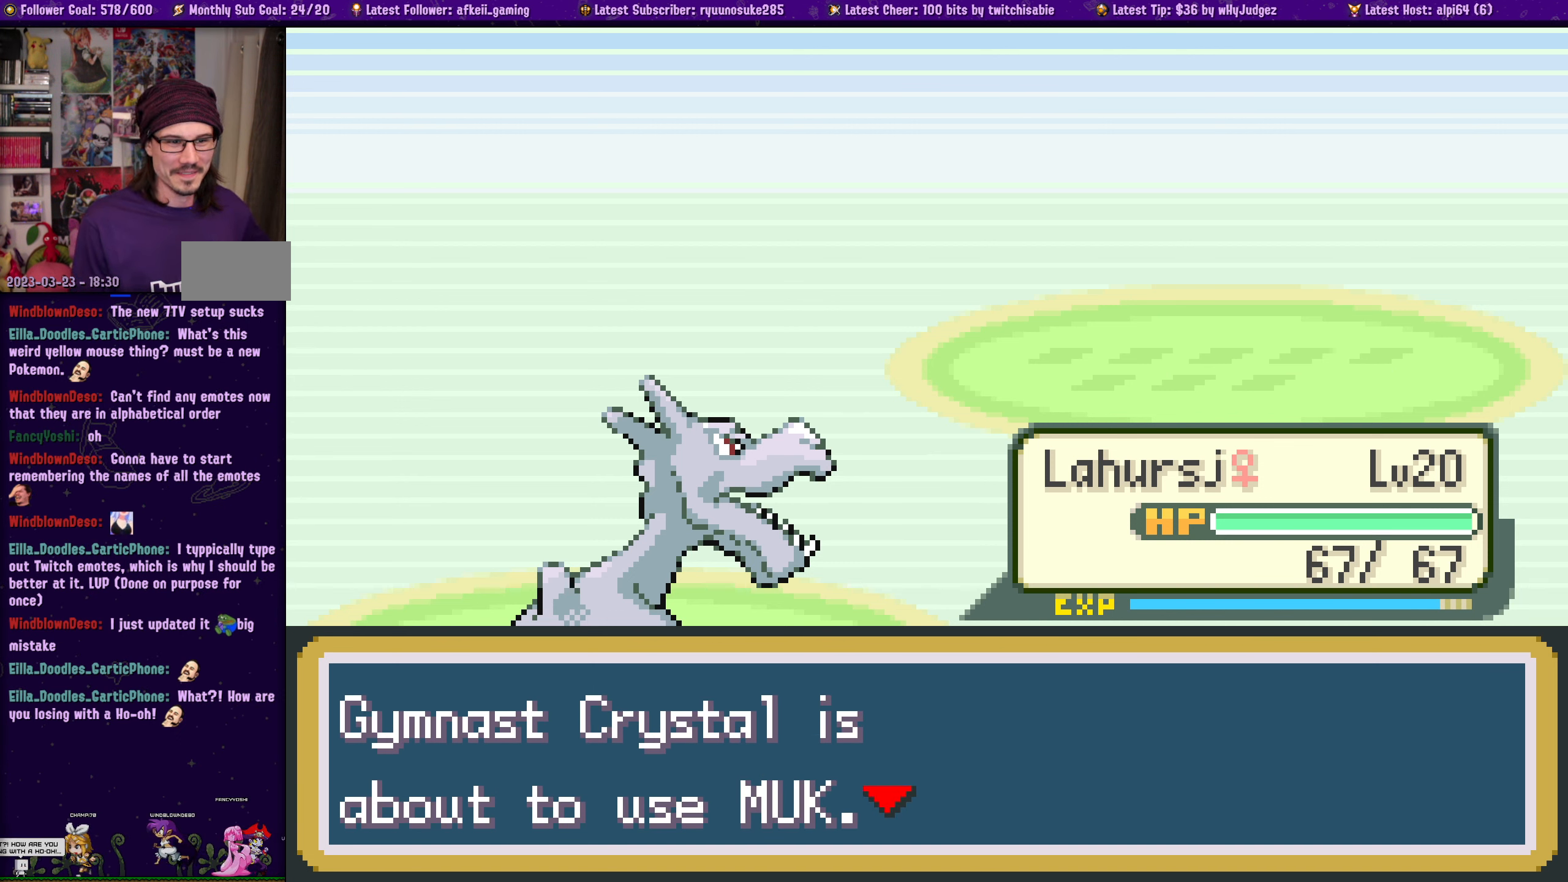
{"buttons": [], "left_stick": "center", "right_stick": "center", "events": [[133, "CROSS", "down"], [300, "CROSS", "up"]]}
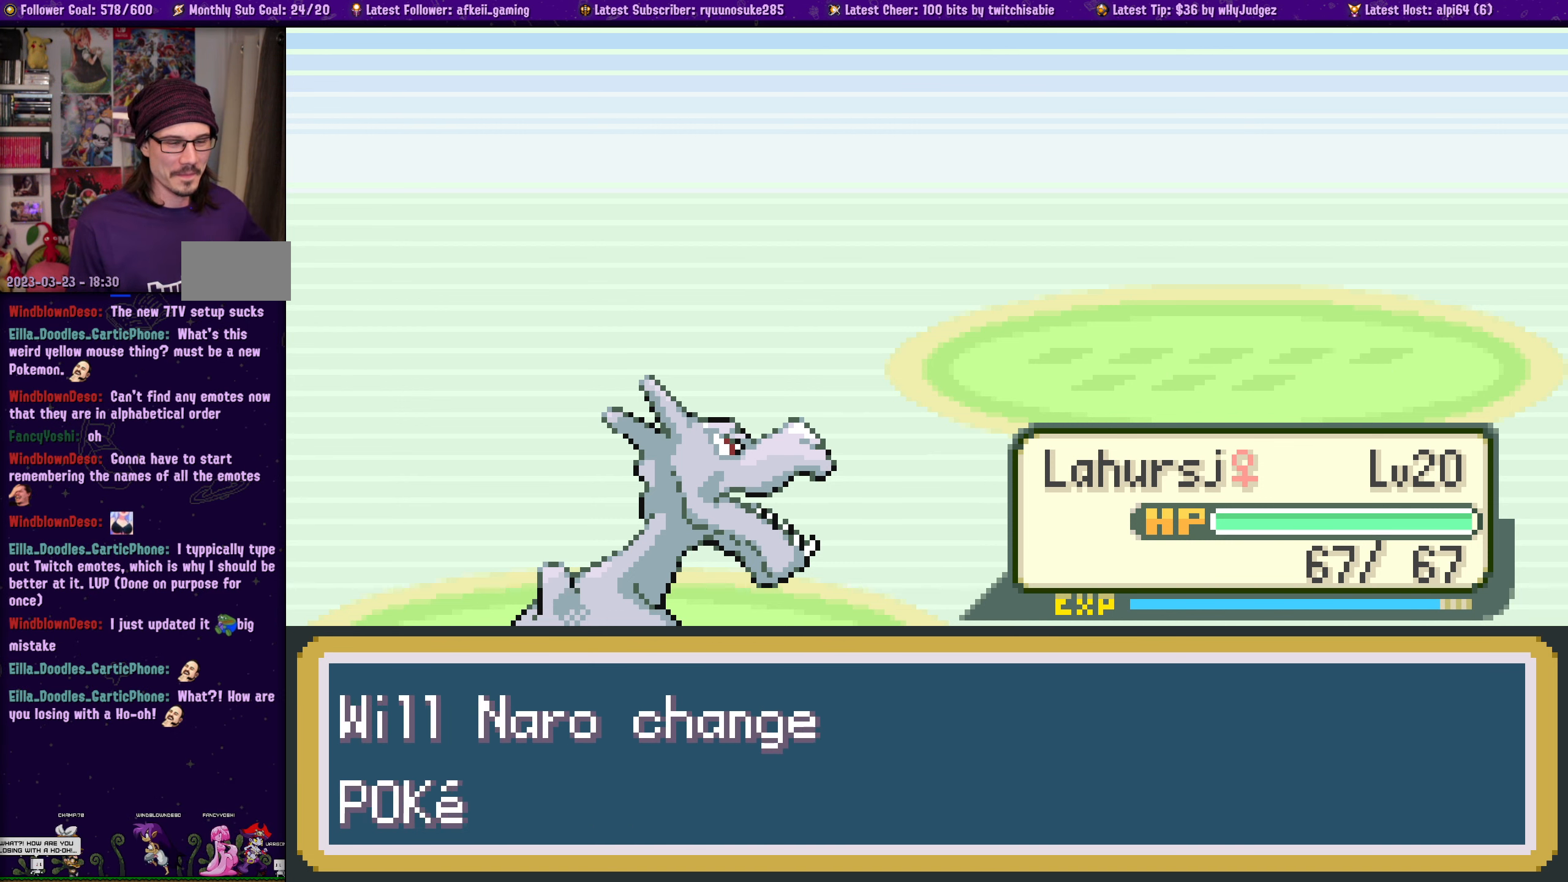
{"buttons": [], "left_stick": "center", "right_stick": "center", "events": []}
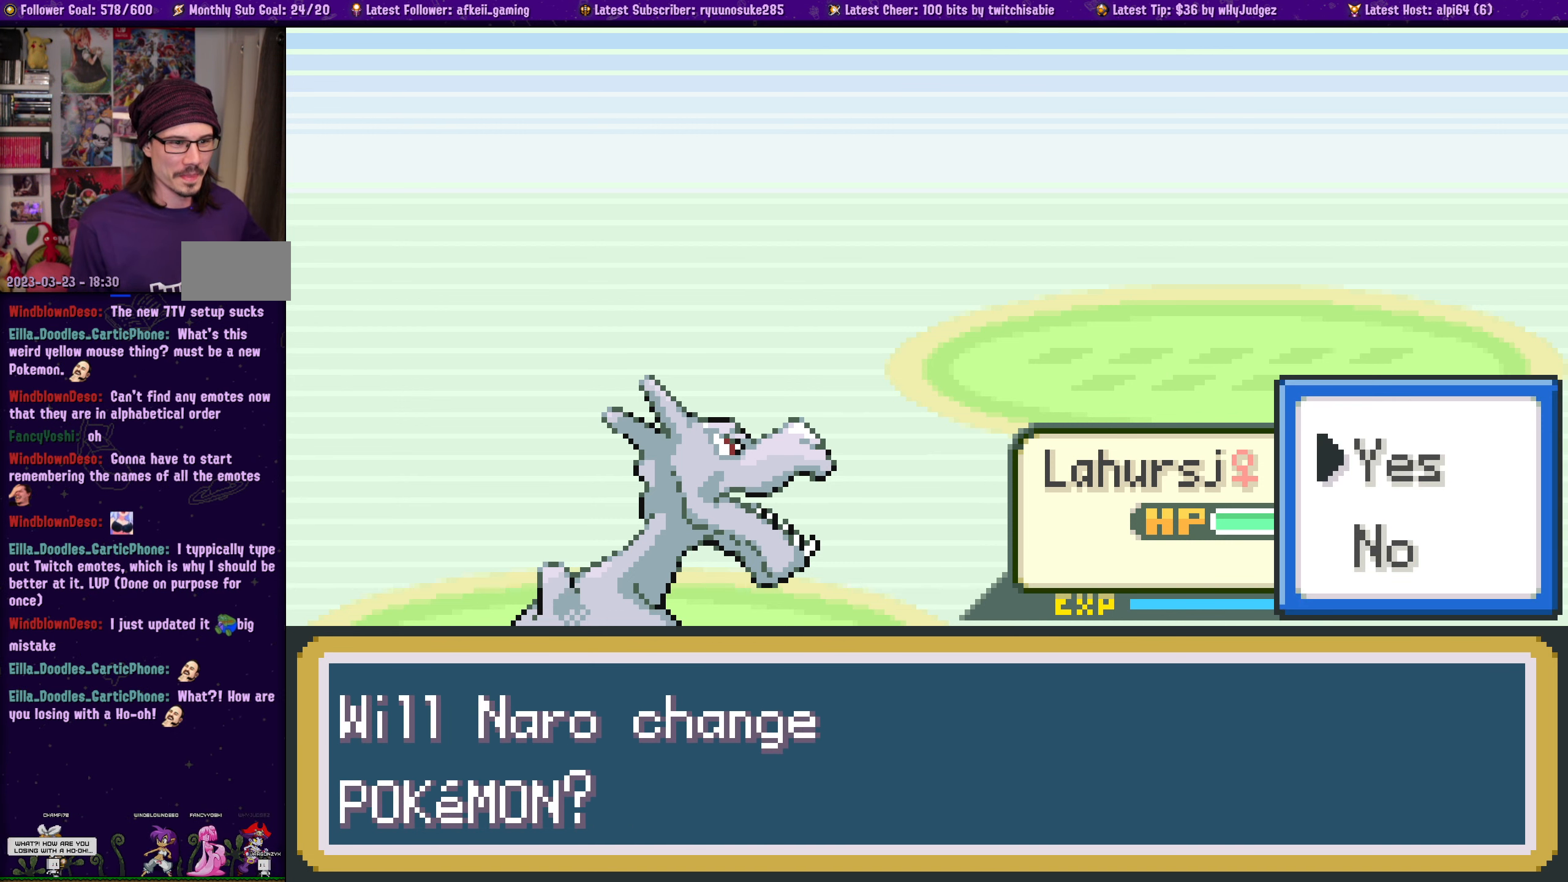
{"buttons": [], "left_stick": "center", "right_stick": "center", "events": []}
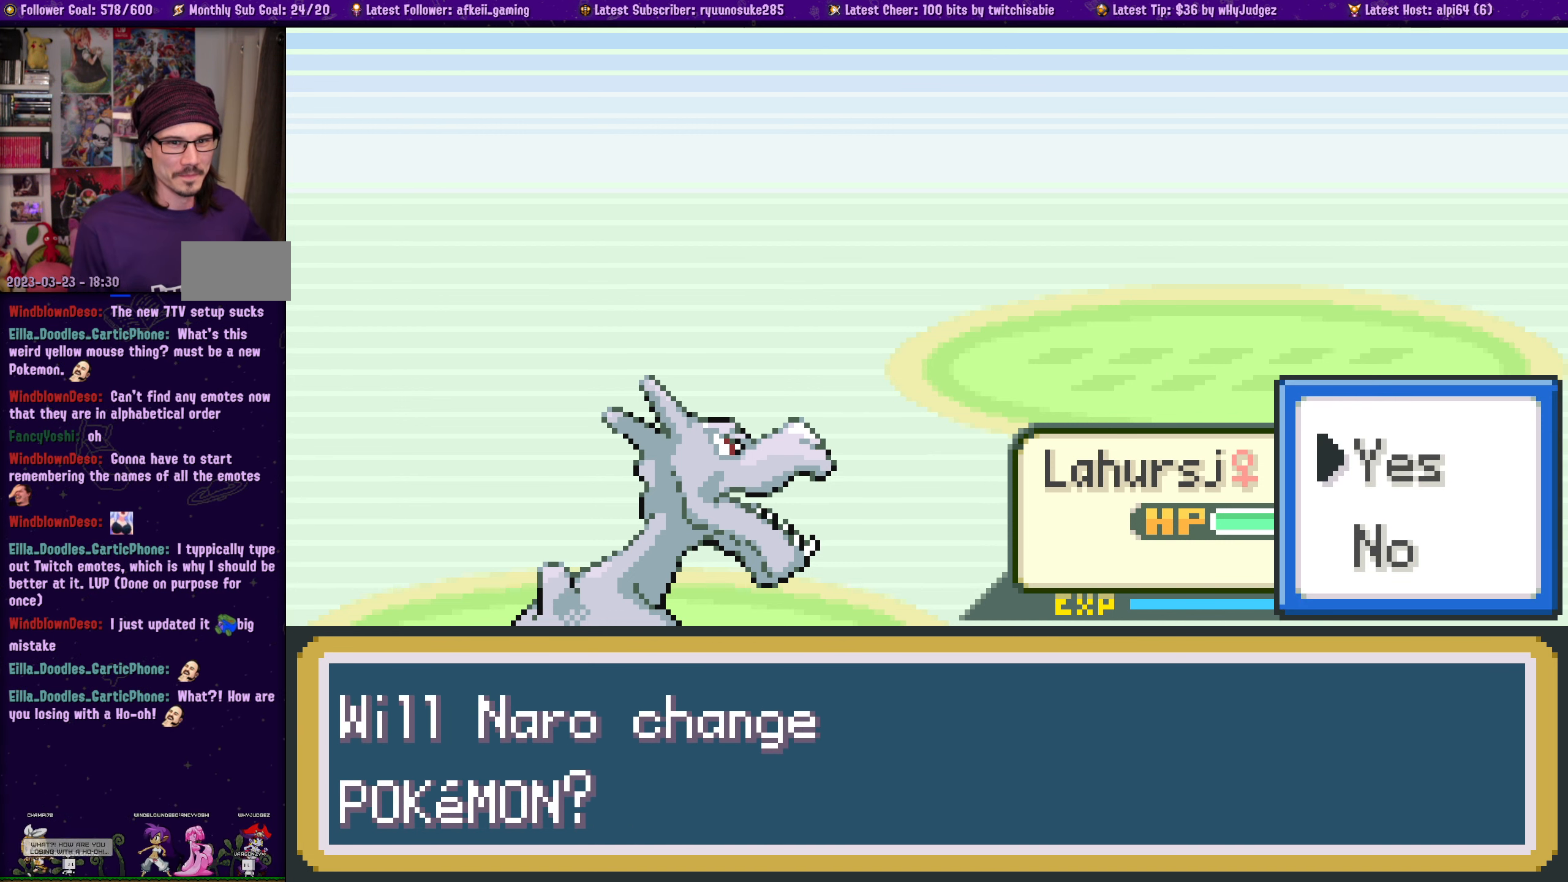
{"buttons": ["SQUARE"], "left_stick": "center", "right_stick": "center", "events": [[500, "SQUARE", "down"]]}
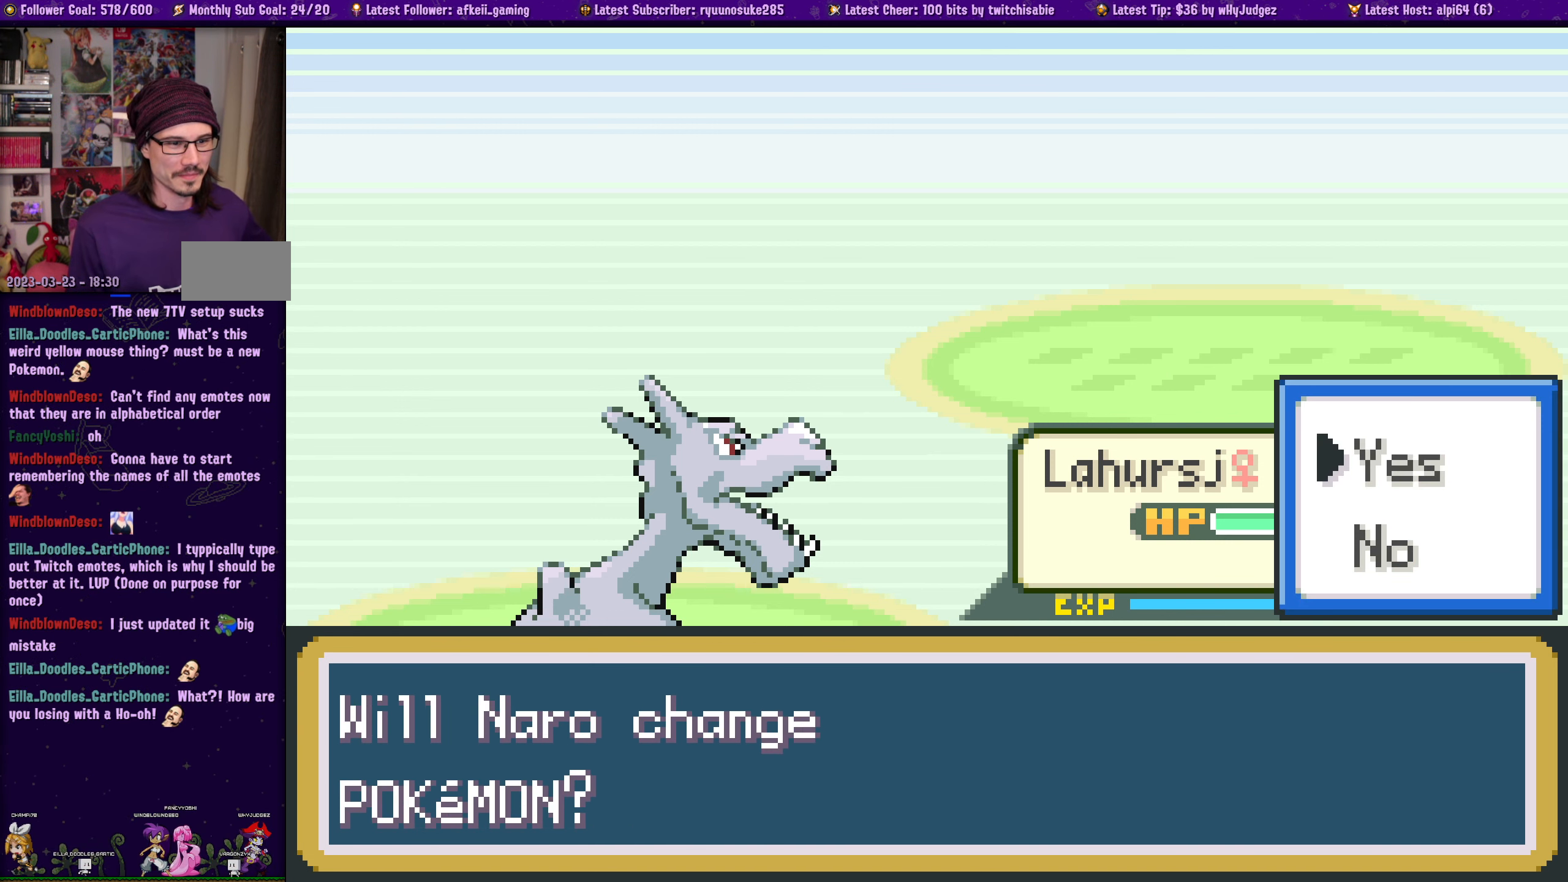
{"buttons": [], "left_stick": "center", "right_stick": "center", "events": [[167, "SQUARE", "up"]]}
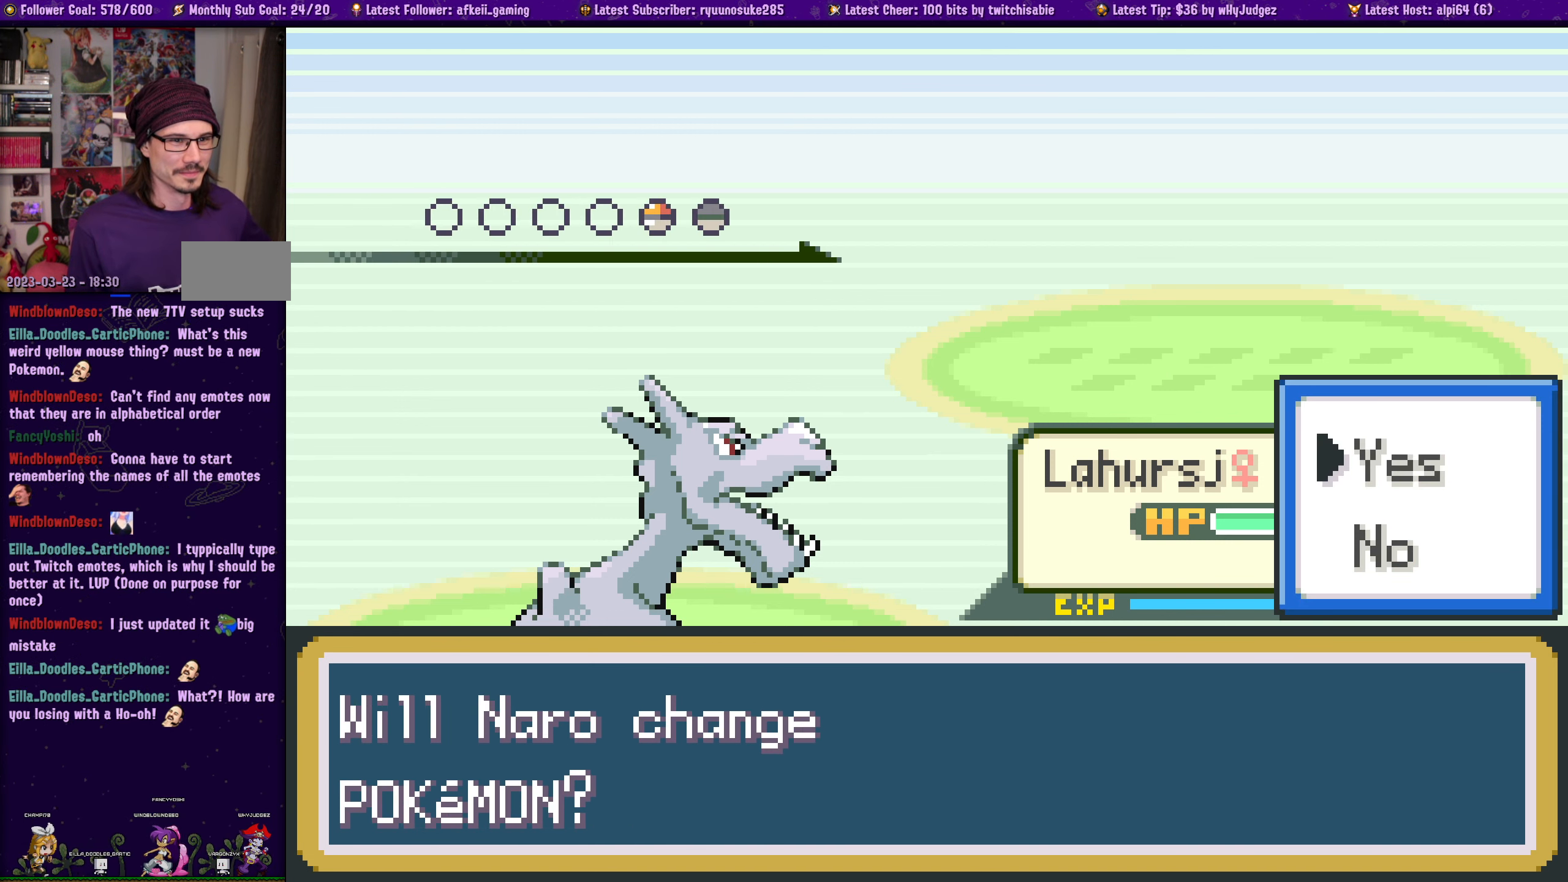
{"buttons": [], "left_stick": "center", "right_stick": "center", "events": []}
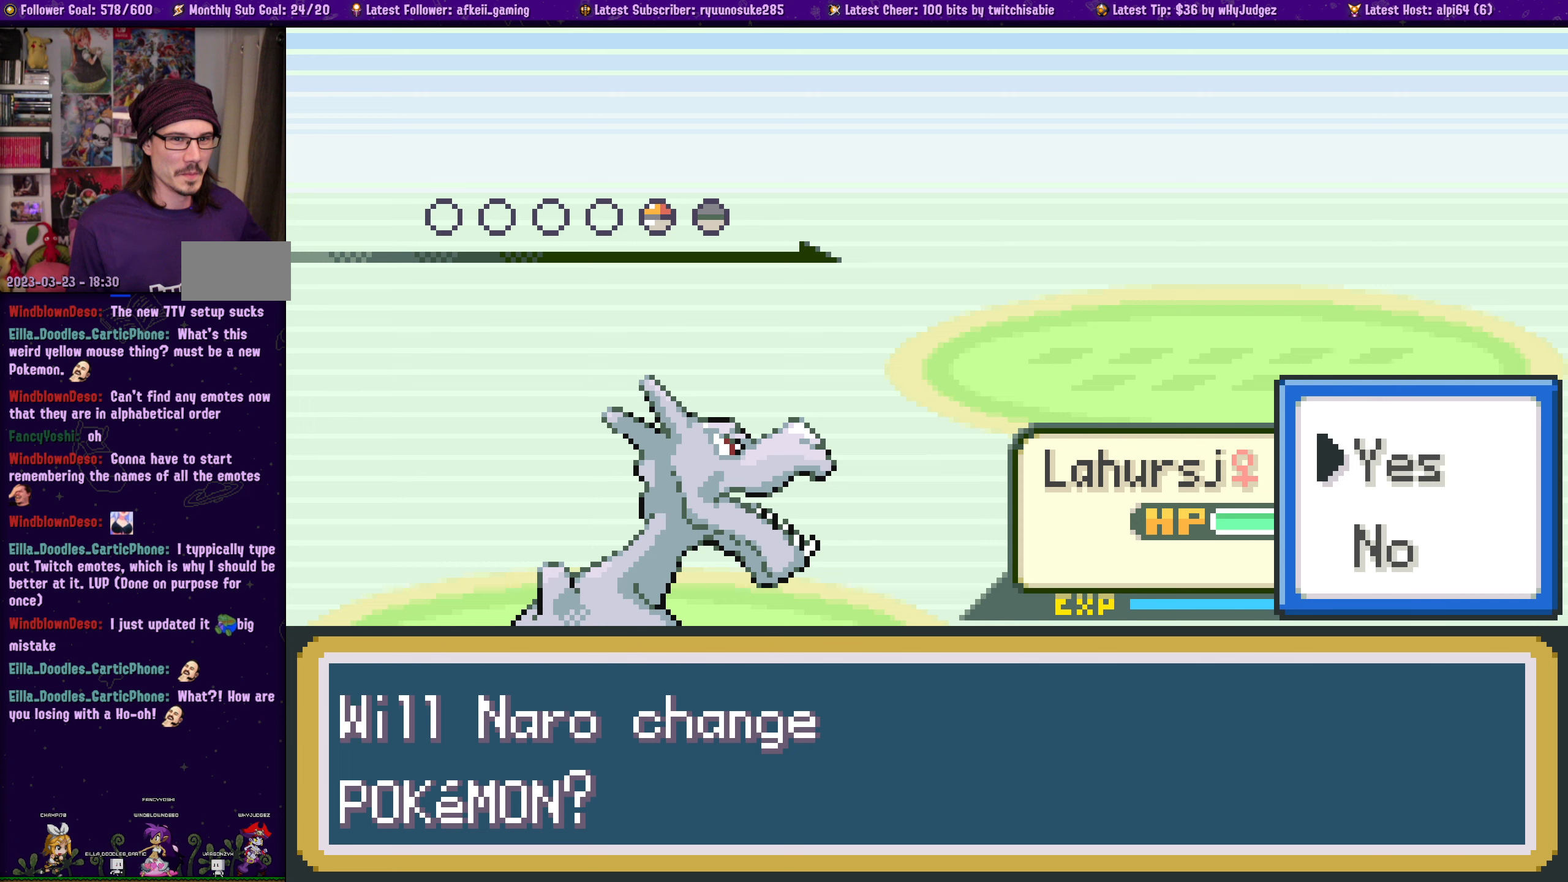
{"buttons": [], "left_stick": "center", "right_stick": "center", "events": []}
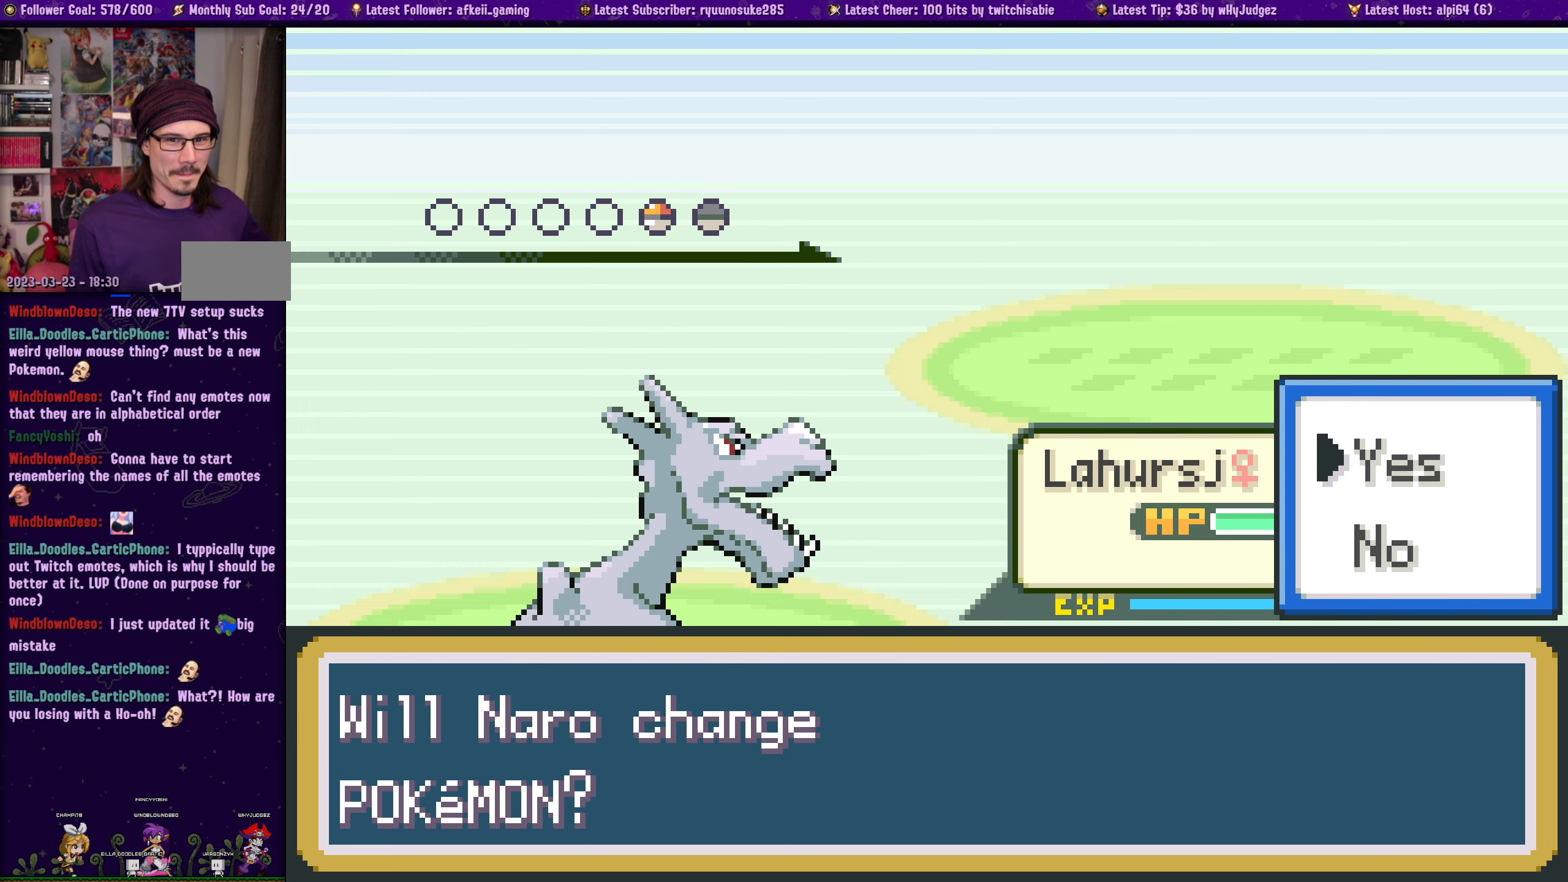
{"buttons": [], "left_stick": "center", "right_stick": "center", "events": []}
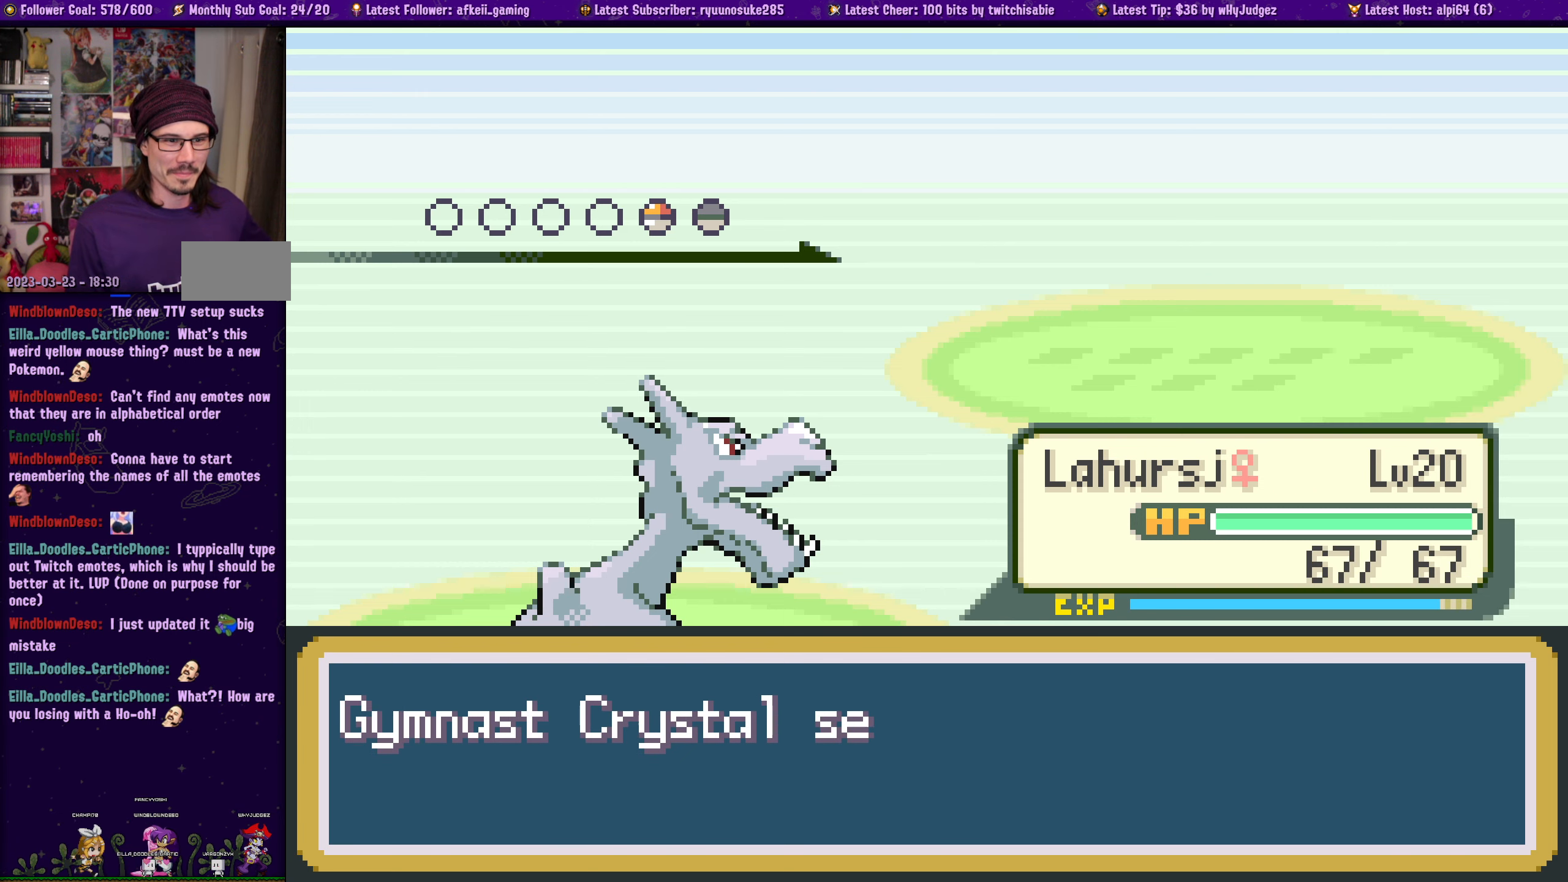
{"buttons": [], "left_stick": "center", "right_stick": "center", "events": []}
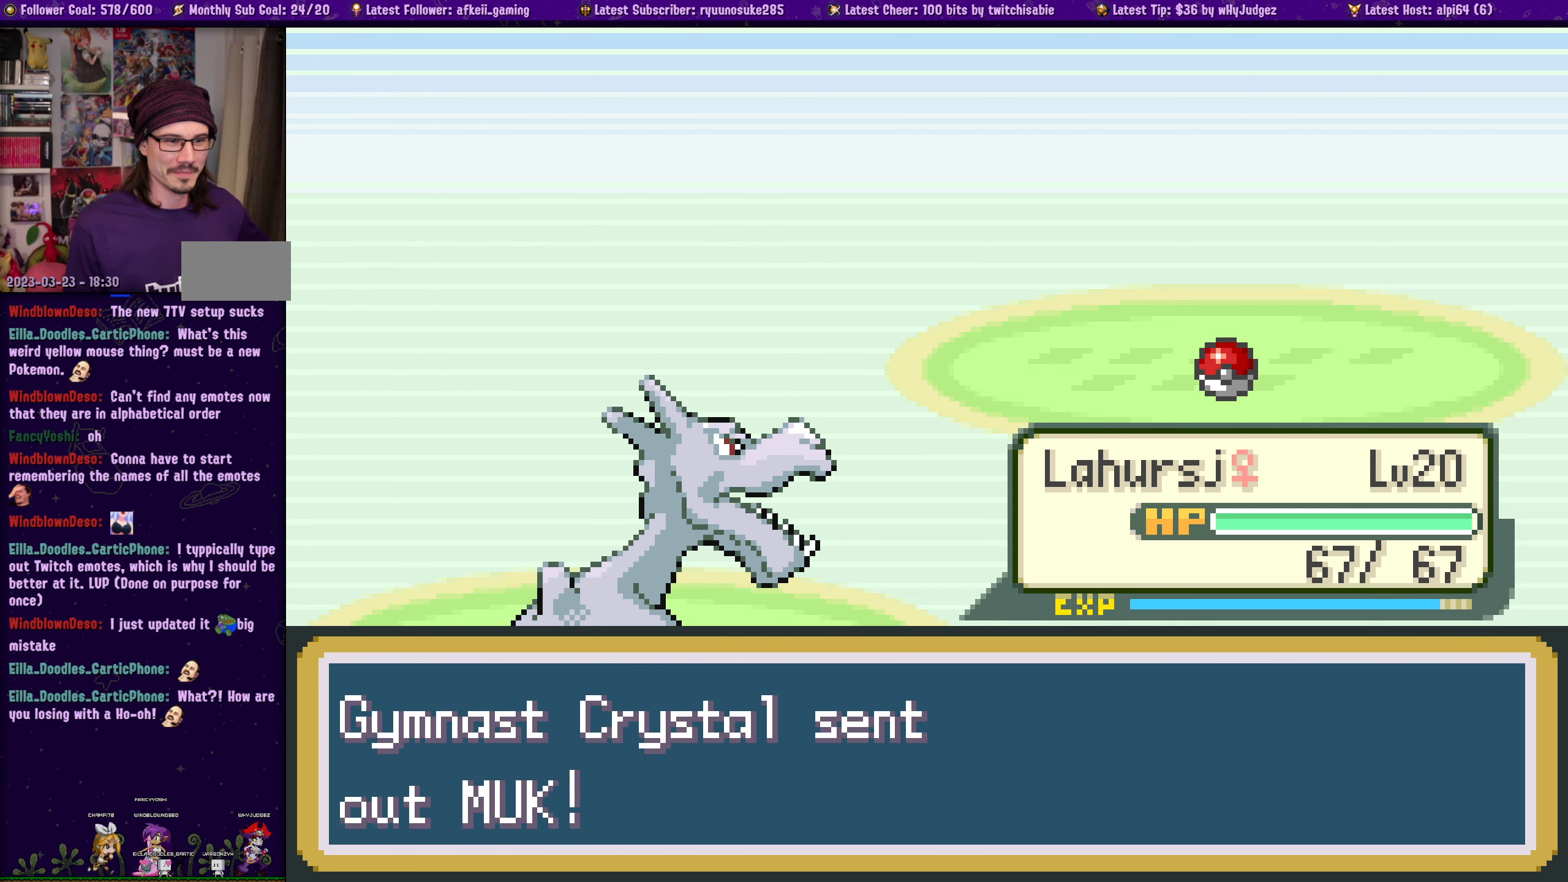
{"buttons": [], "left_stick": "center", "right_stick": "center", "events": []}
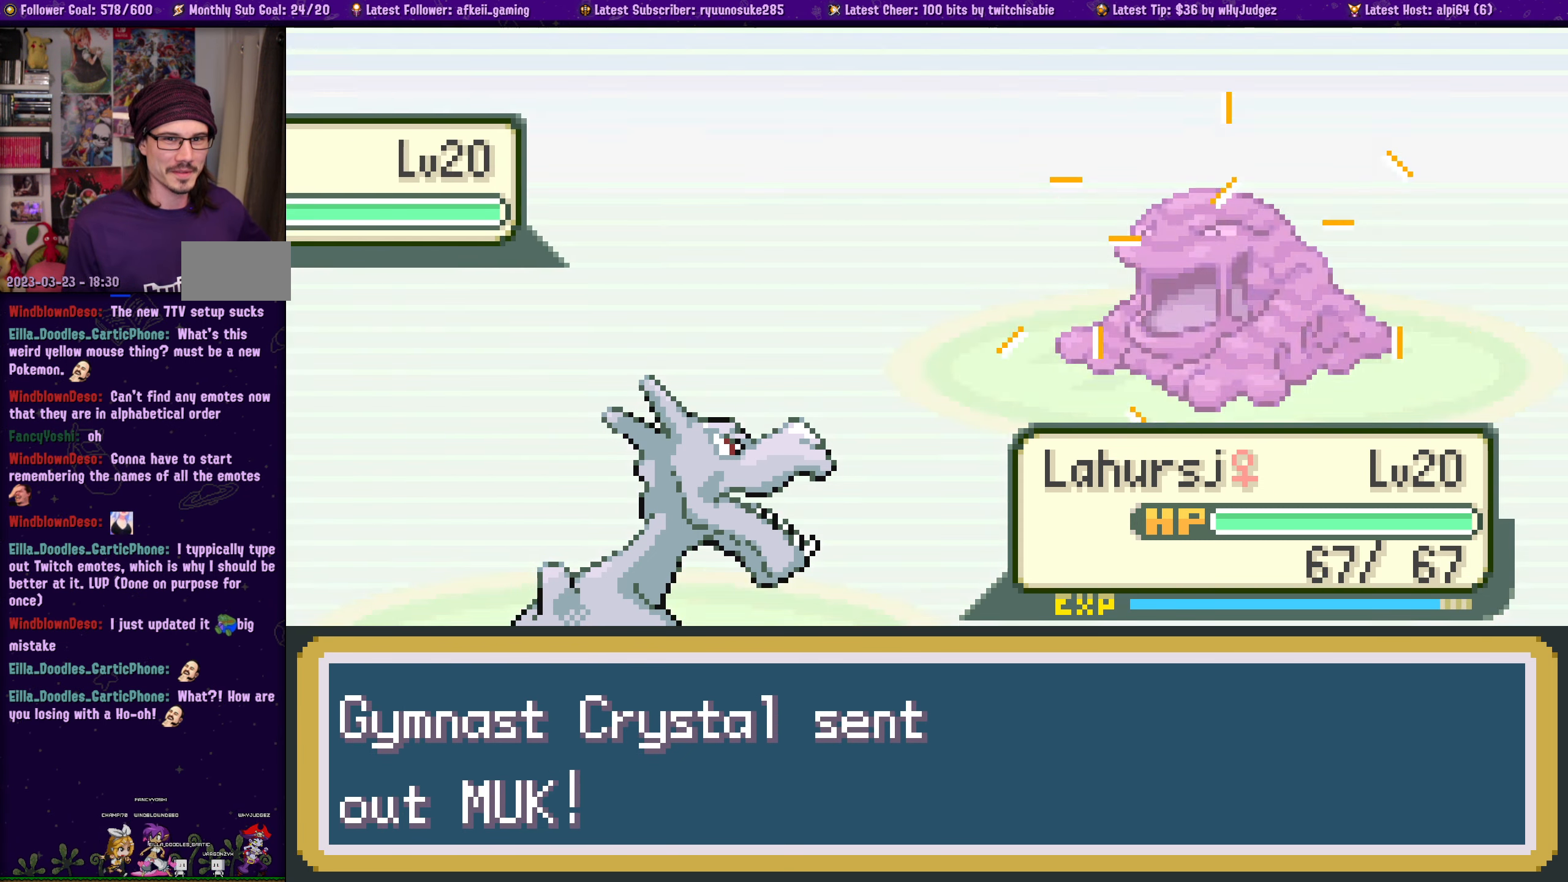
{"buttons": [], "left_stick": "center", "right_stick": "center", "events": []}
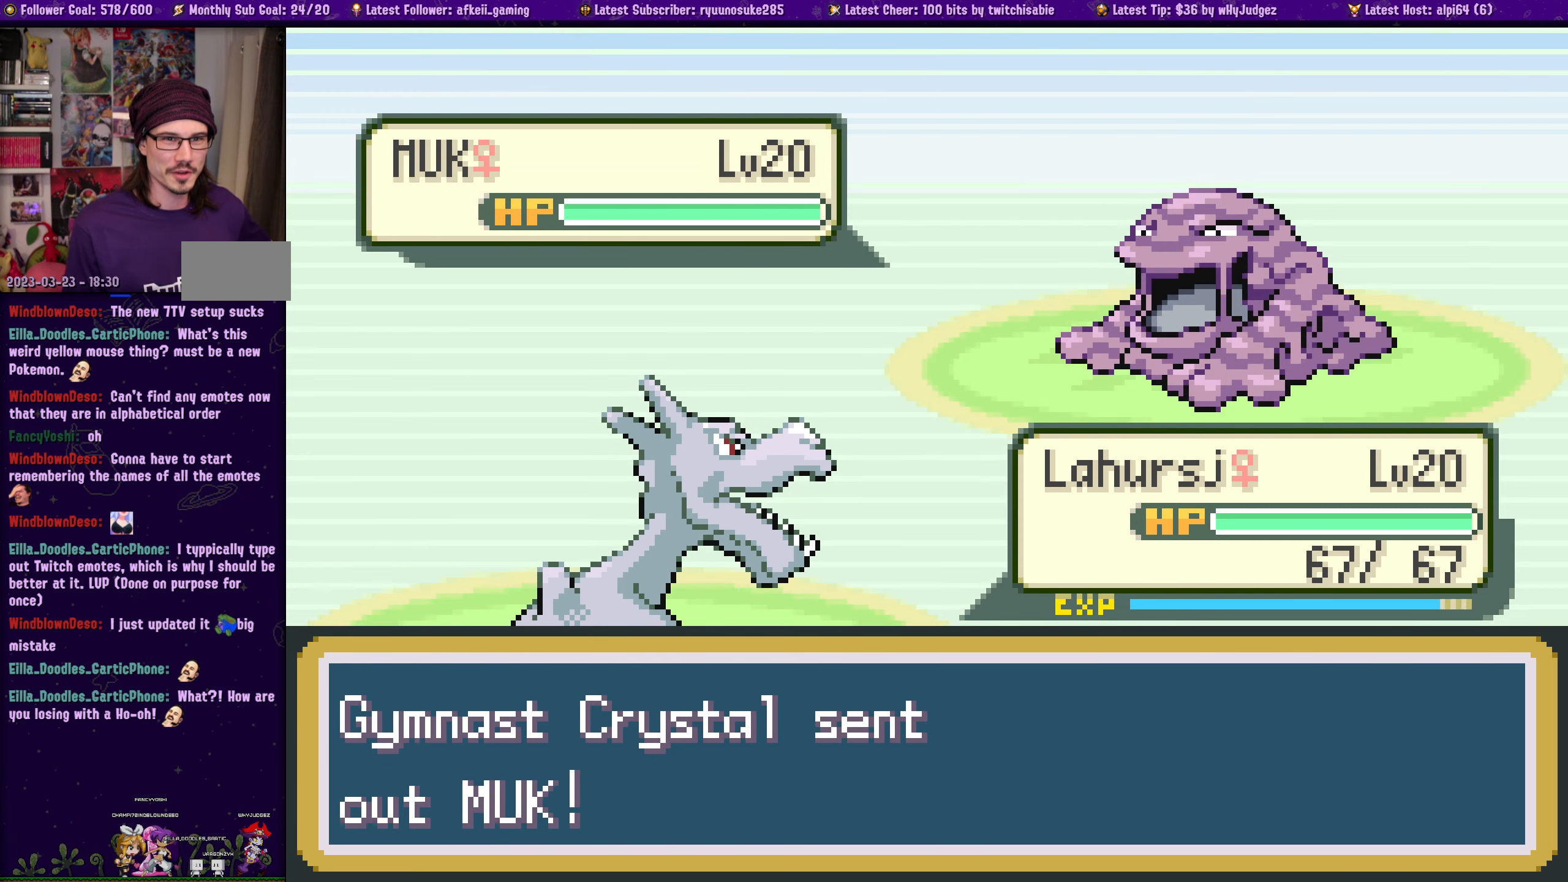
{"buttons": [], "left_stick": "center", "right_stick": "center", "events": []}
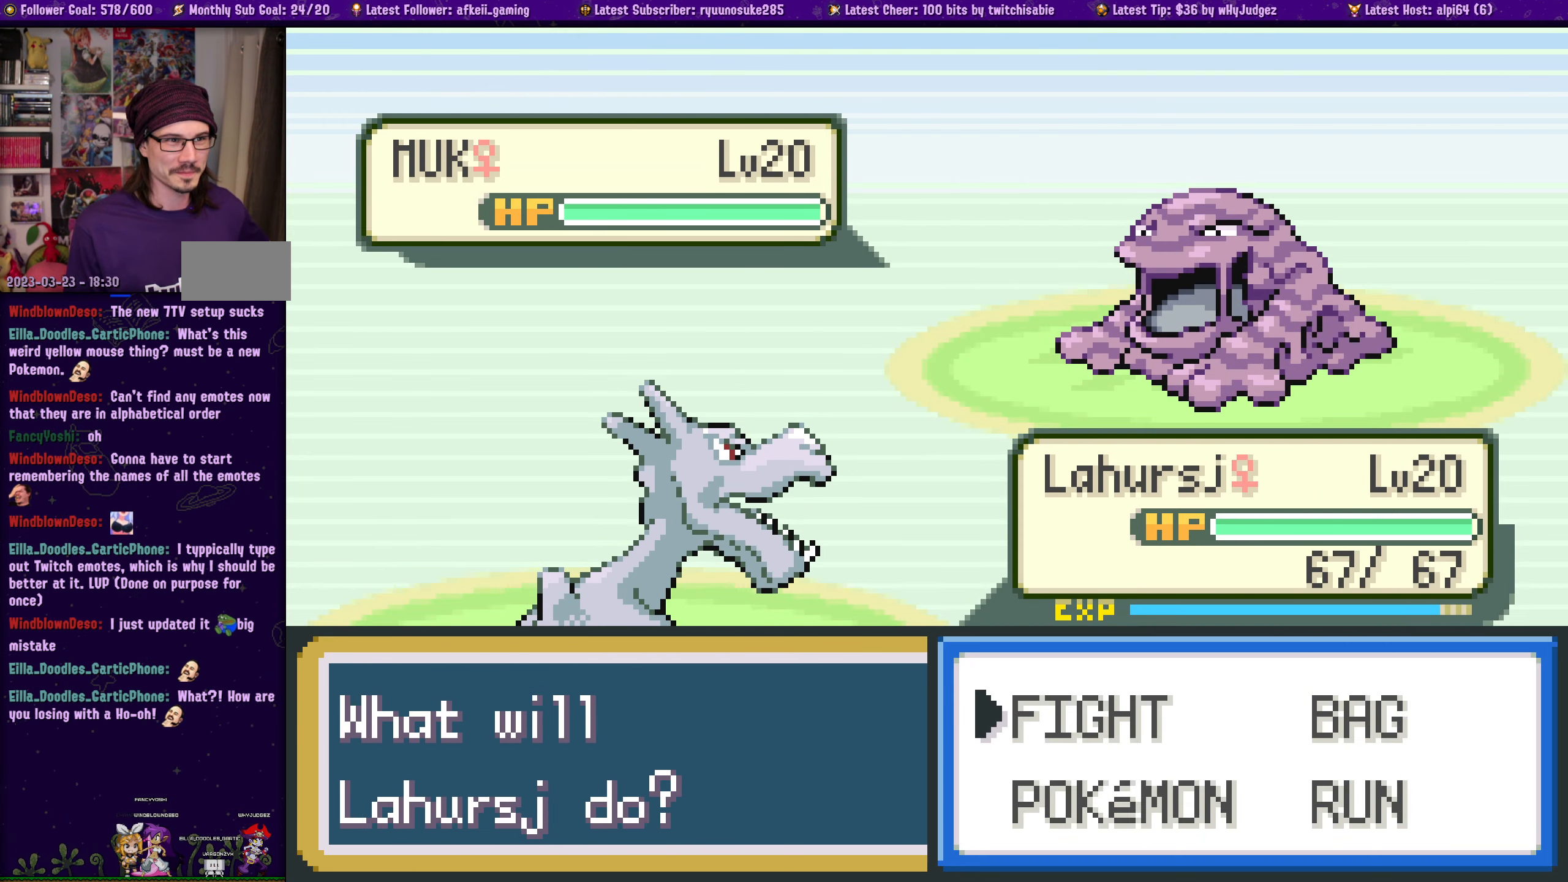
{"buttons": [], "left_stick": "center", "right_stick": "center", "events": [[100, "CROSS", "down"], [267, "CROSS", "up"]]}
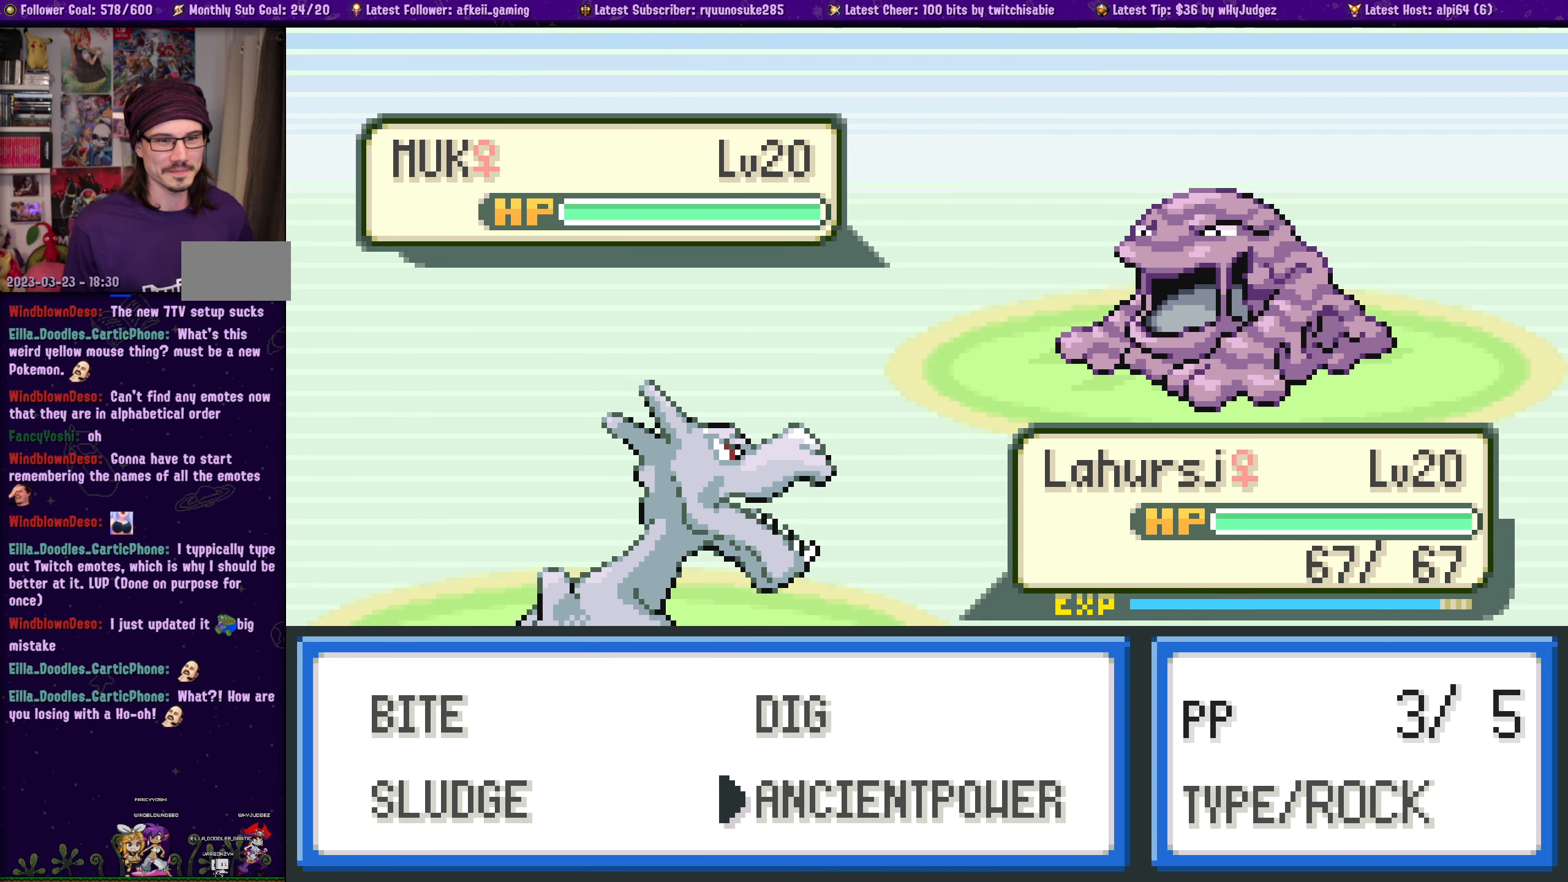
{"buttons": [], "left_stick": "center", "right_stick": "center", "events": []}
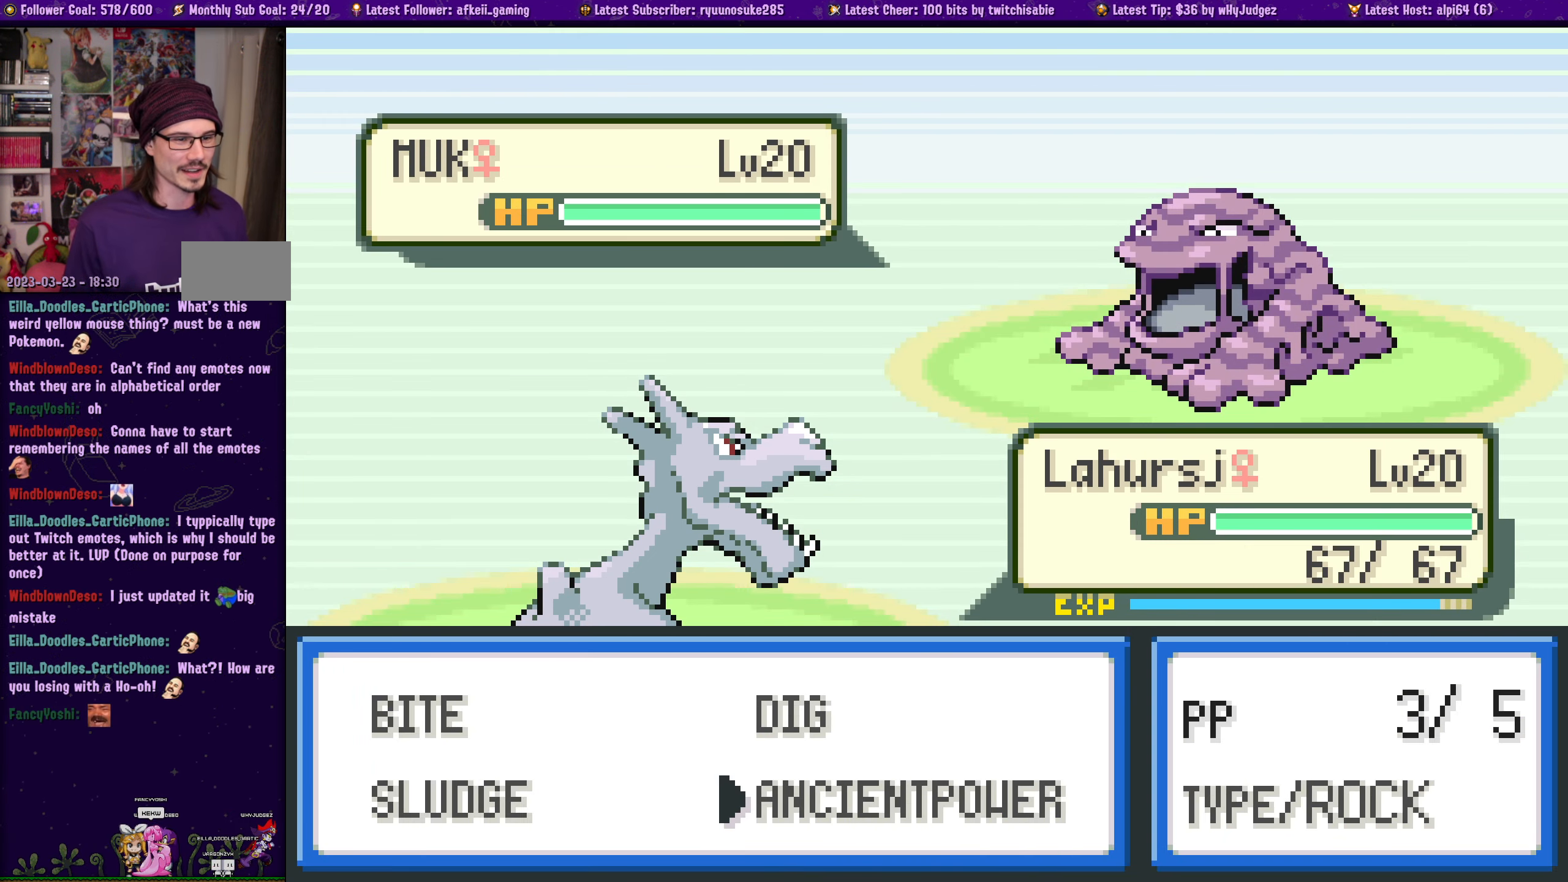
{"buttons": [], "left_stick": "center", "right_stick": "center", "events": [[300, "DPAD_UP", "down"], [434, "DPAD_UP", "up"]]}
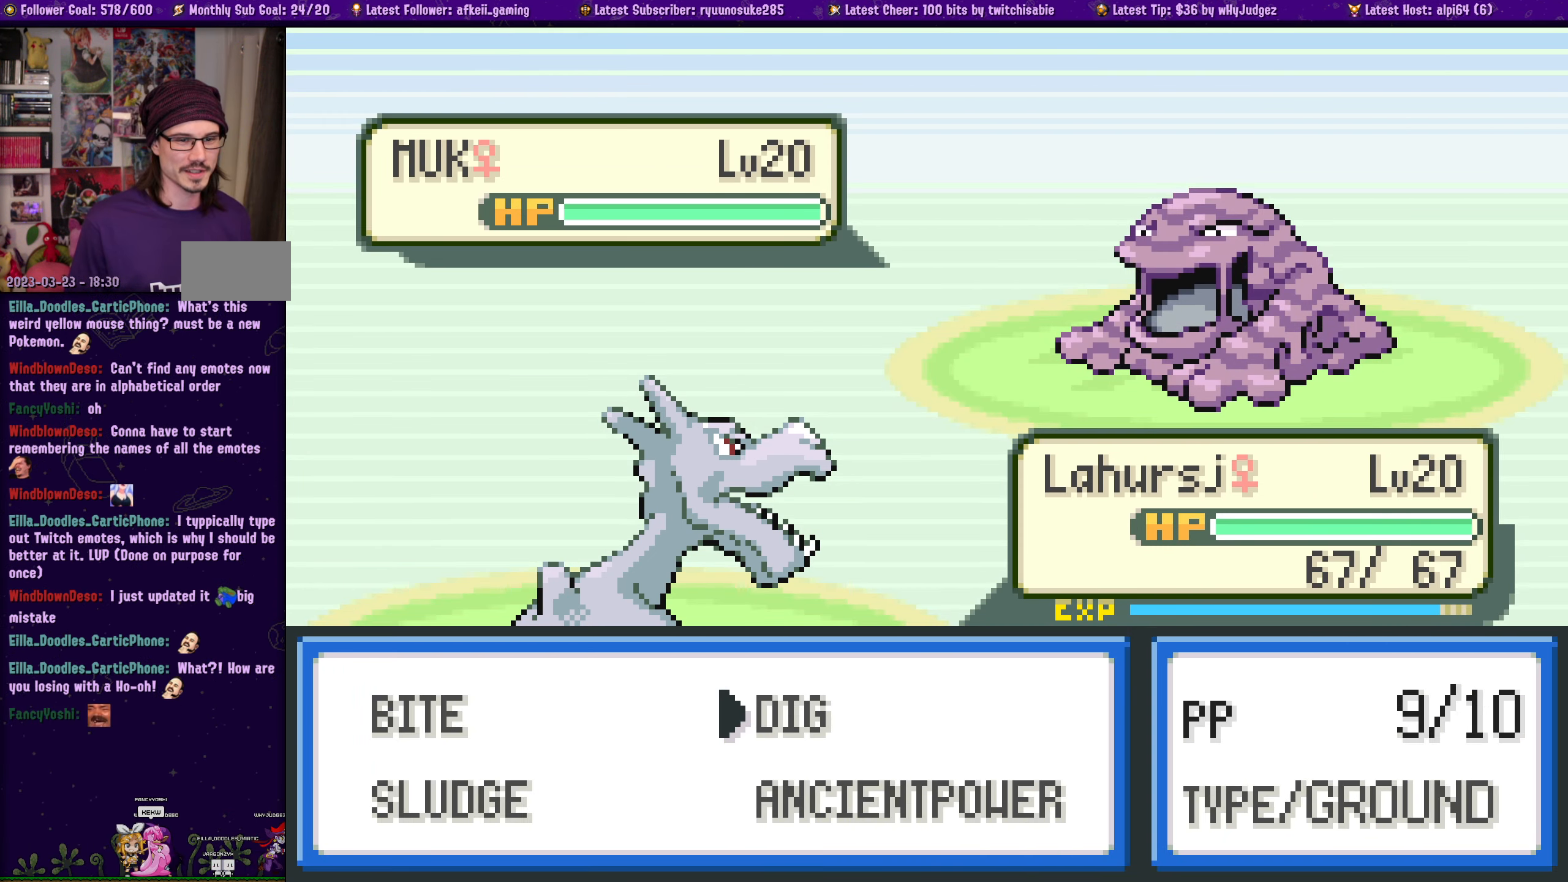
{"buttons": [], "left_stick": "center", "right_stick": "center", "events": []}
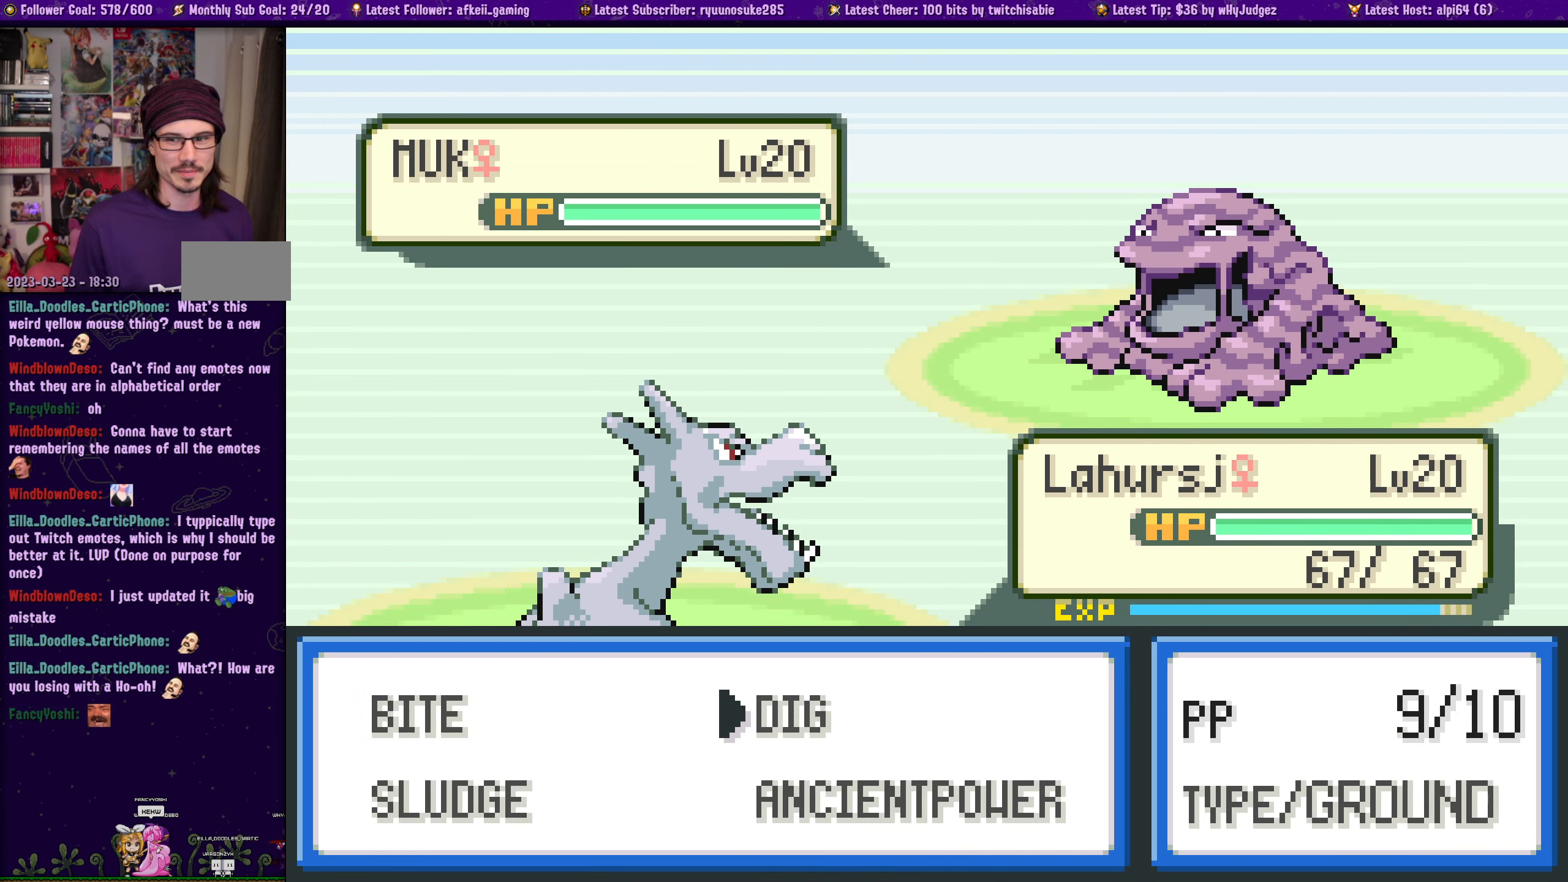
{"buttons": [], "left_stick": "center", "right_stick": "center", "events": [[216, "CROSS", "down"], [366, "CROSS", "up"]]}
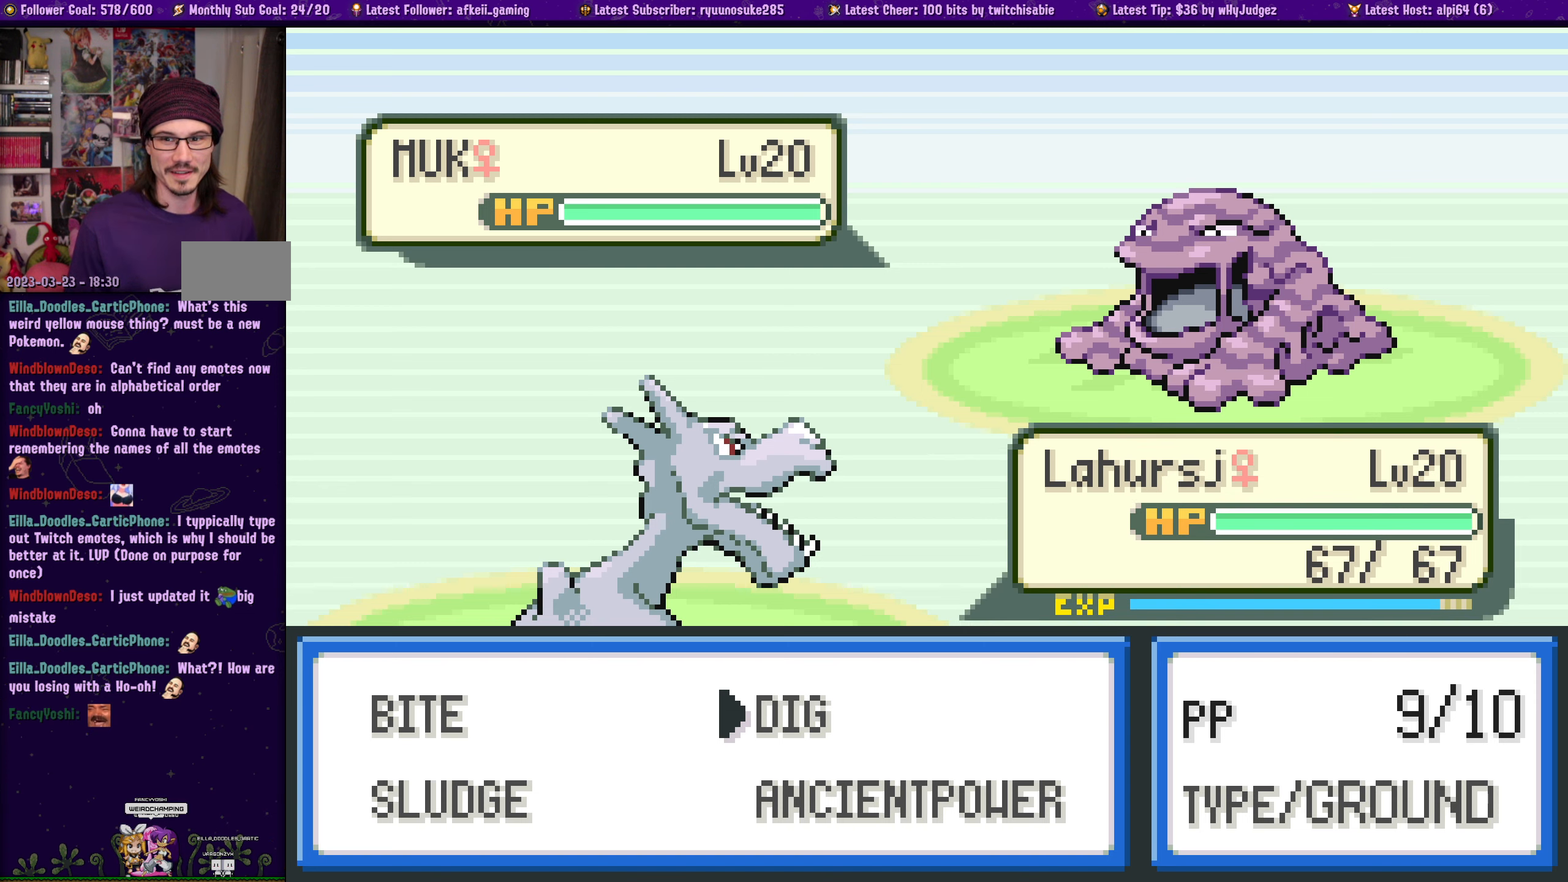
{"buttons": ["CROSS"], "left_stick": "center", "right_stick": "center", "events": [[383, "CROSS", "down"]]}